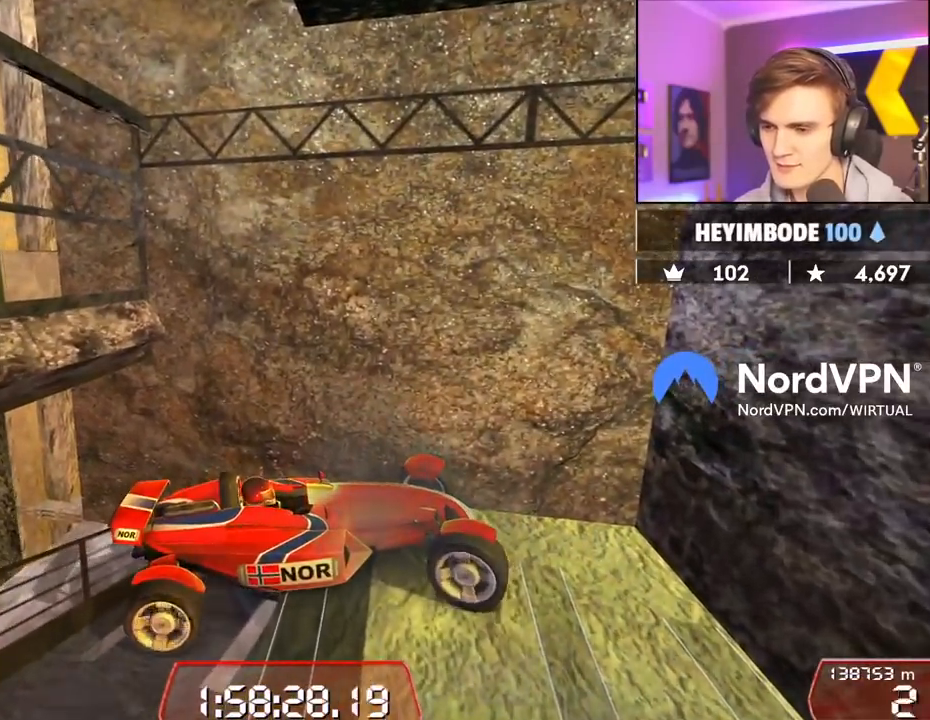
Gameplay with keyboard; each line is a JSON object with the keys held at the frame after it. "events" lists presses ("down") and releases ("up") of "brake", "down", "left", "right" and "up" between this image and that frame as [ms after this image, input, new state], when the widget could be followed in between. No other keys are recorded. Mouse input is not recorded. Key names are as the overlay labels them; some are game actions (e.g. jump) rather than physical keys.
{"keys": ["right", "up"], "events": []}
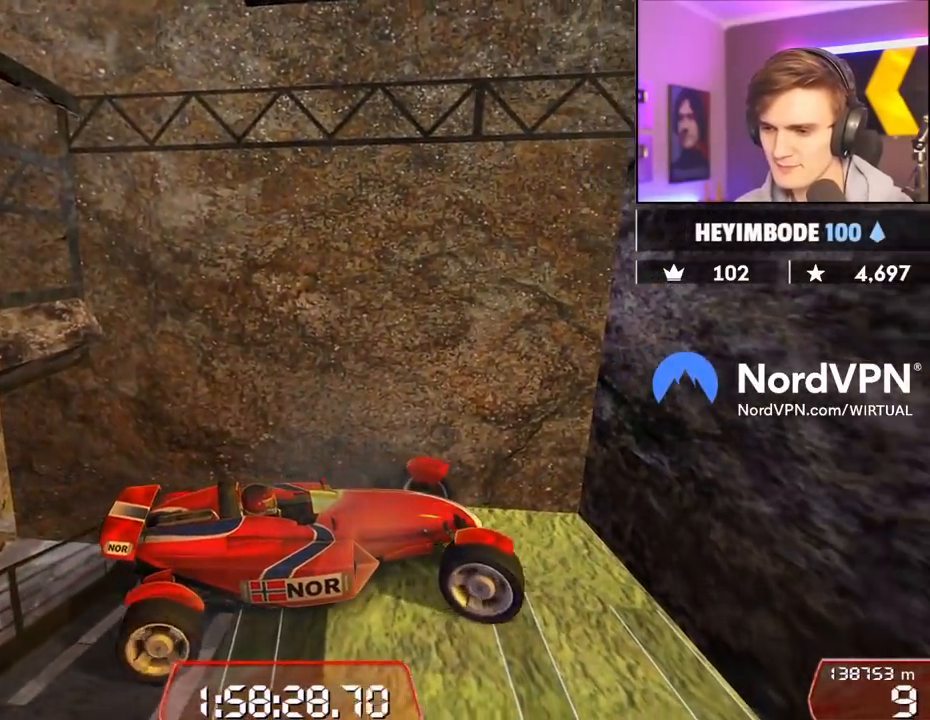
{"keys": ["right", "up"], "events": []}
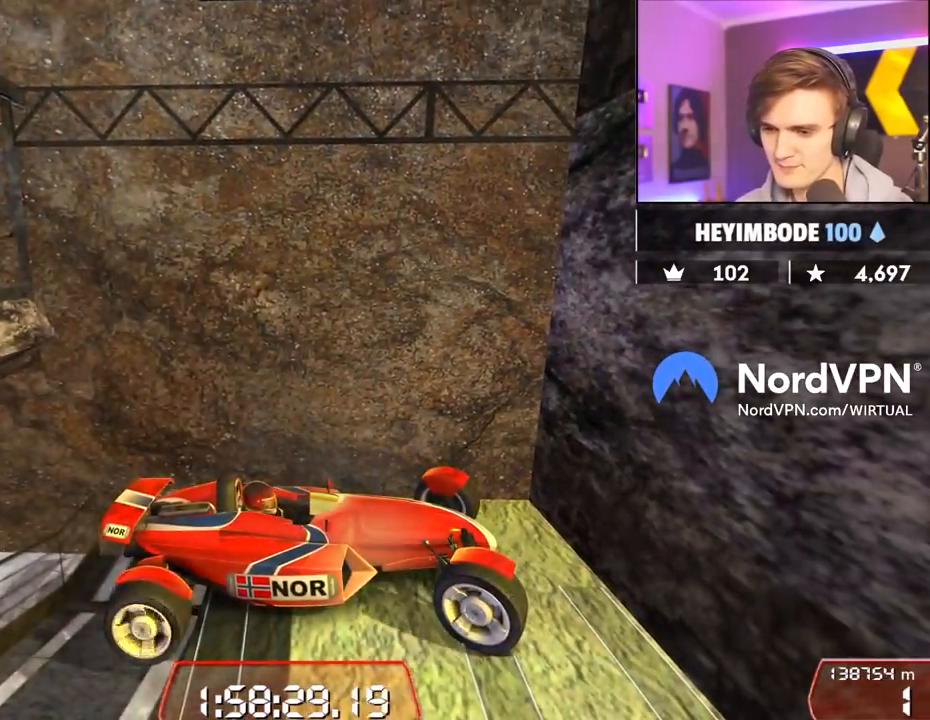
{"keys": ["down", "left"], "events": [[67, "up", "up"], [100, "left", "down"], [150, "down", "down"], [150, "right", "up"]]}
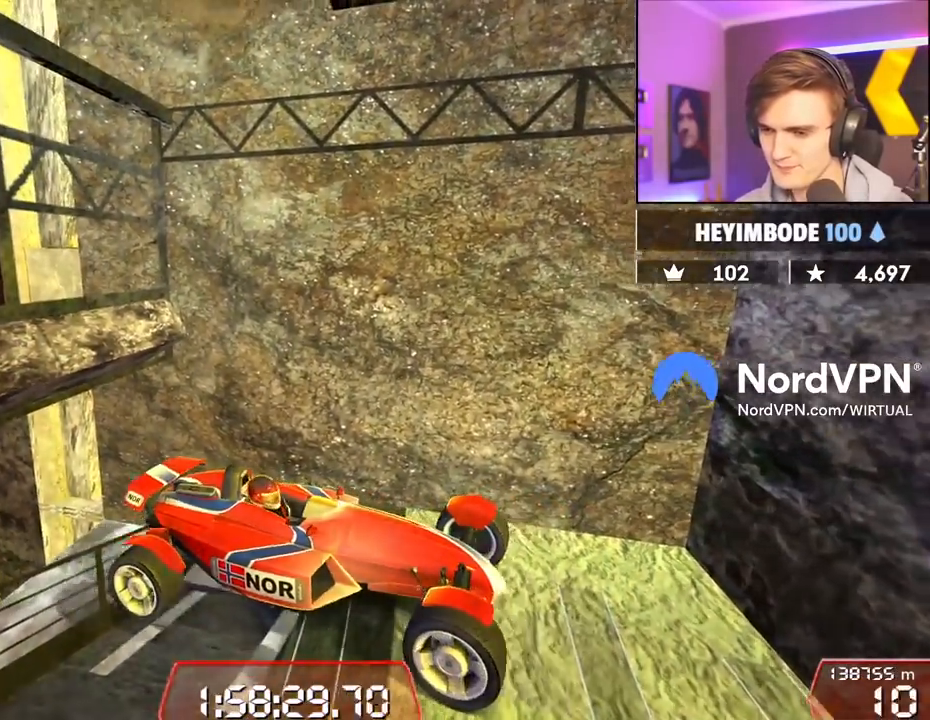
{"keys": ["right", "up"], "events": [[400, "down", "up"], [450, "left", "up"], [450, "right", "down"], [500, "up", "down"]]}
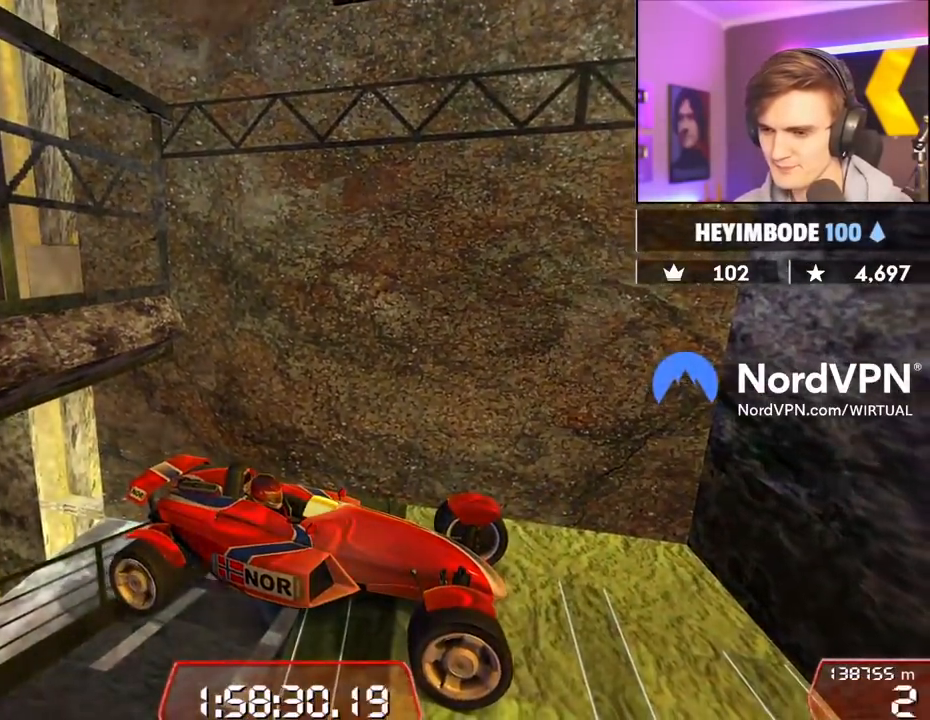
{"keys": ["down", "right", "up"], "events": [[234, "down", "down"]]}
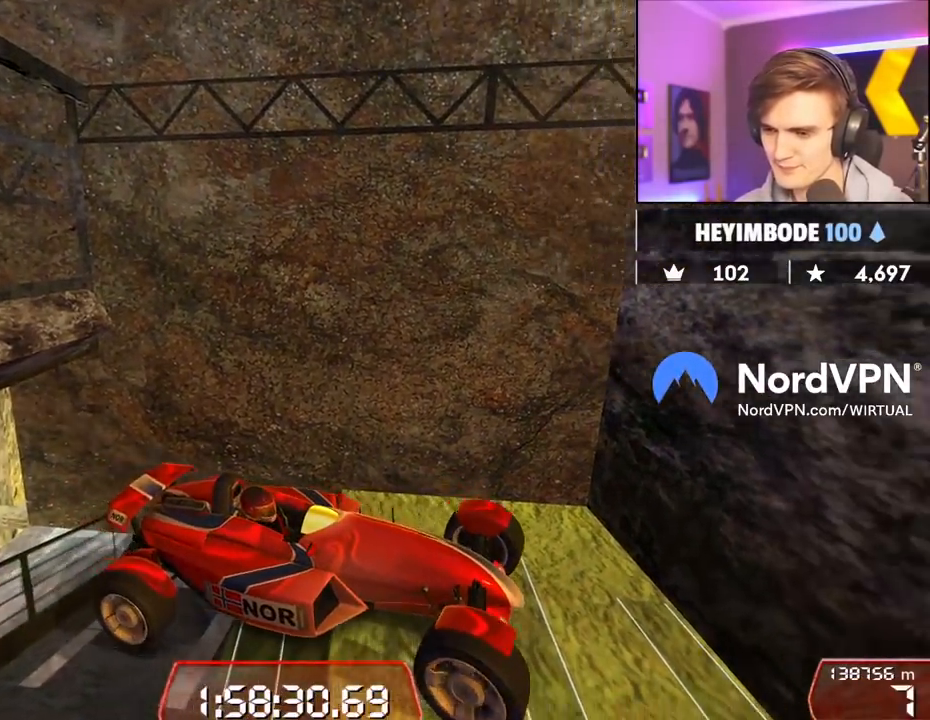
{"keys": ["down", "right", "up"], "events": []}
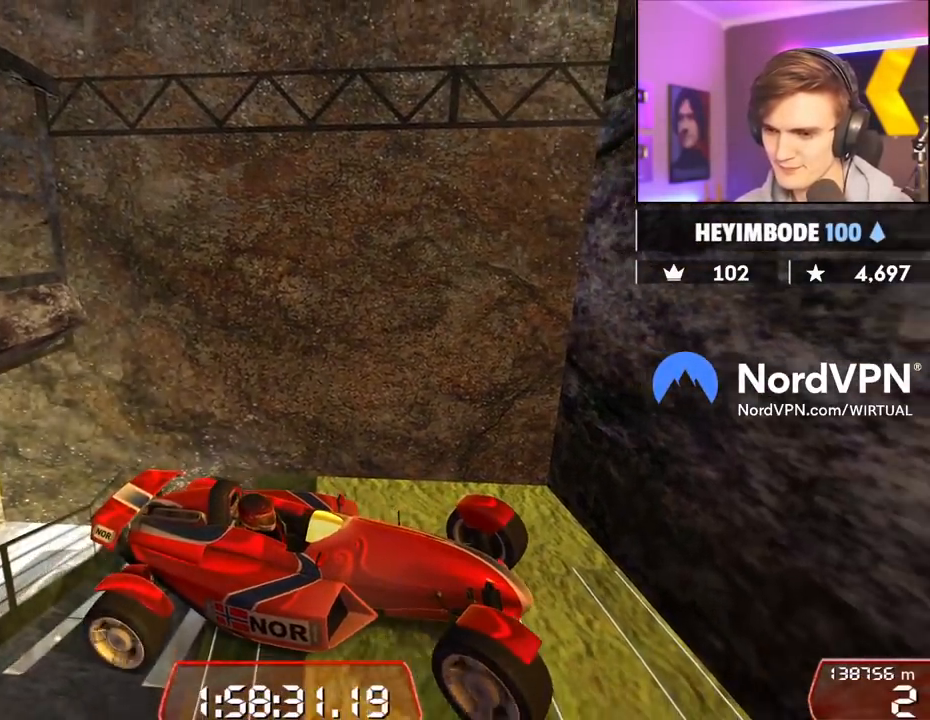
{"keys": ["down", "right", "up"], "events": []}
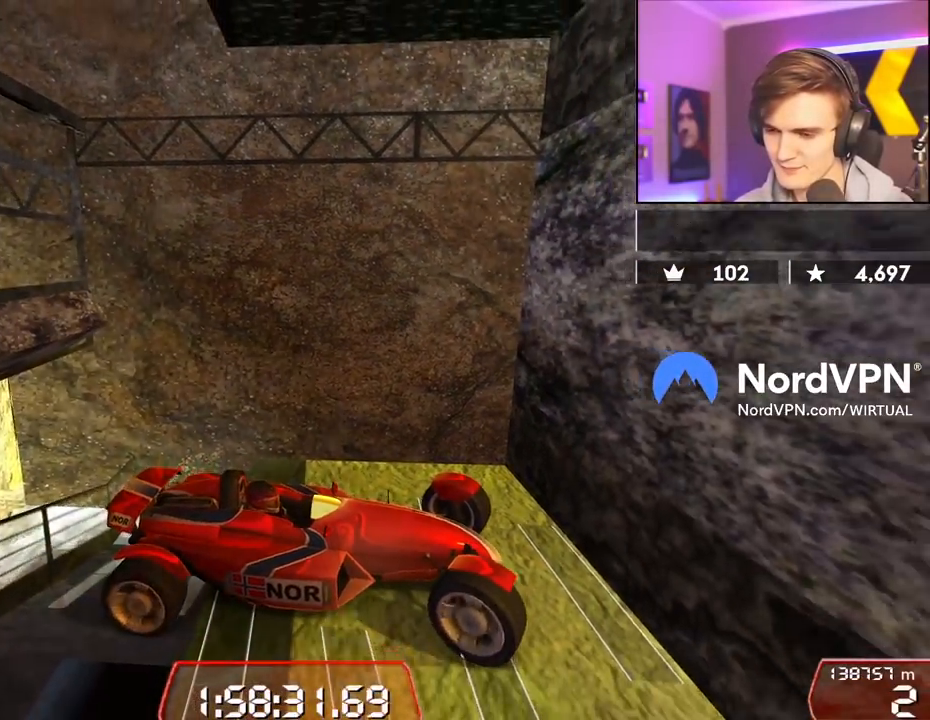
{"keys": ["down", "right", "up"], "events": []}
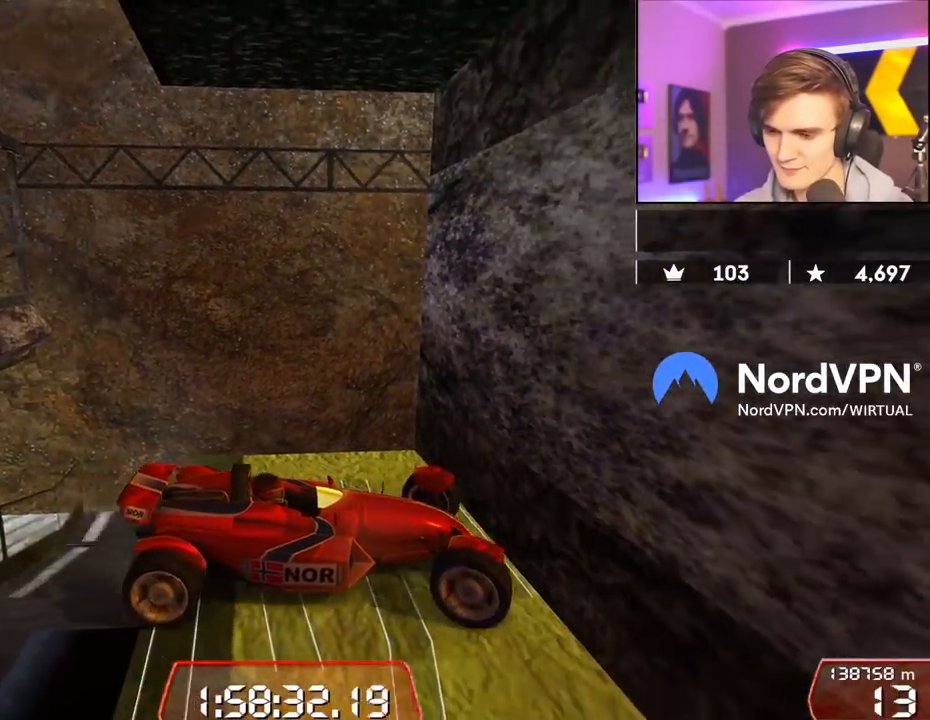
{"keys": ["down", "right", "up"], "events": []}
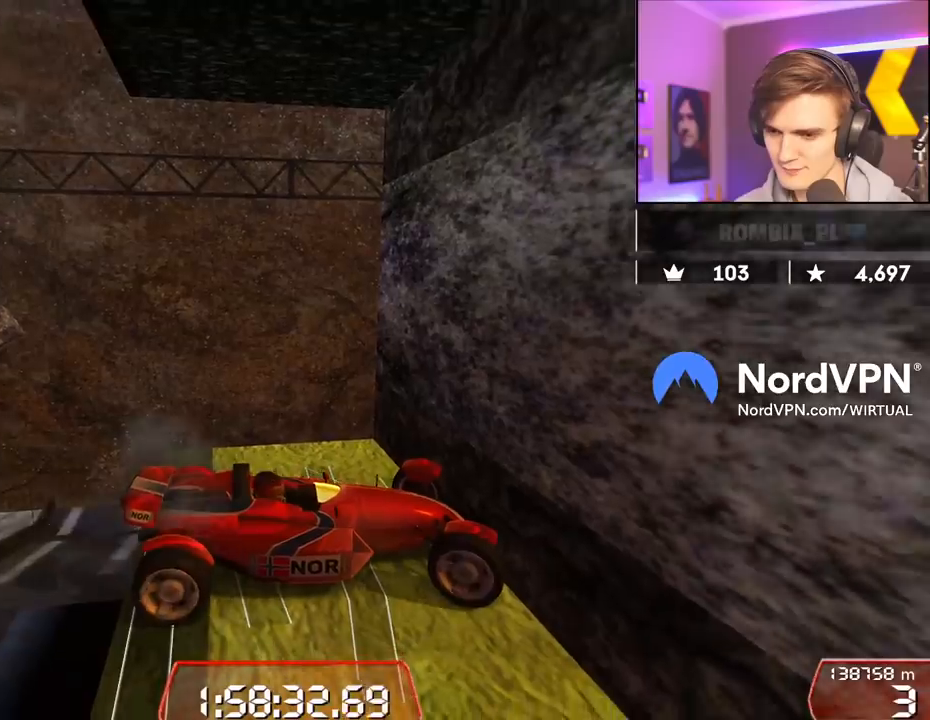
{"keys": ["down", "left"], "events": [[34, "down", "up"], [34, "up", "up"], [84, "right", "up"], [117, "left", "down"], [167, "down", "down"]]}
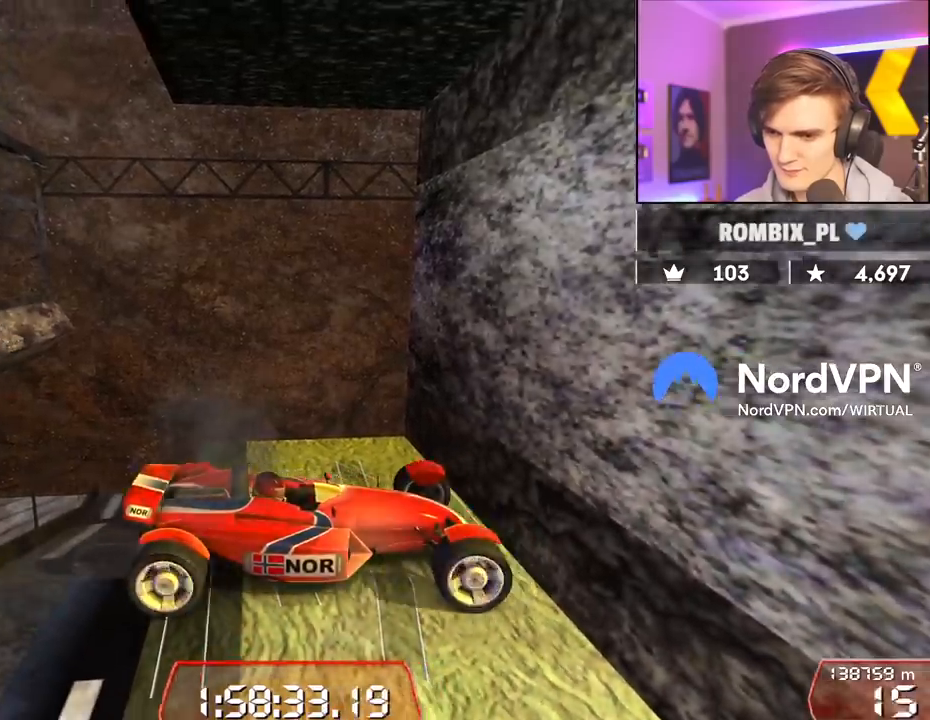
{"keys": ["right", "up"], "events": [[84, "down", "up"], [134, "left", "up"], [184, "right", "down"], [184, "up", "down"]]}
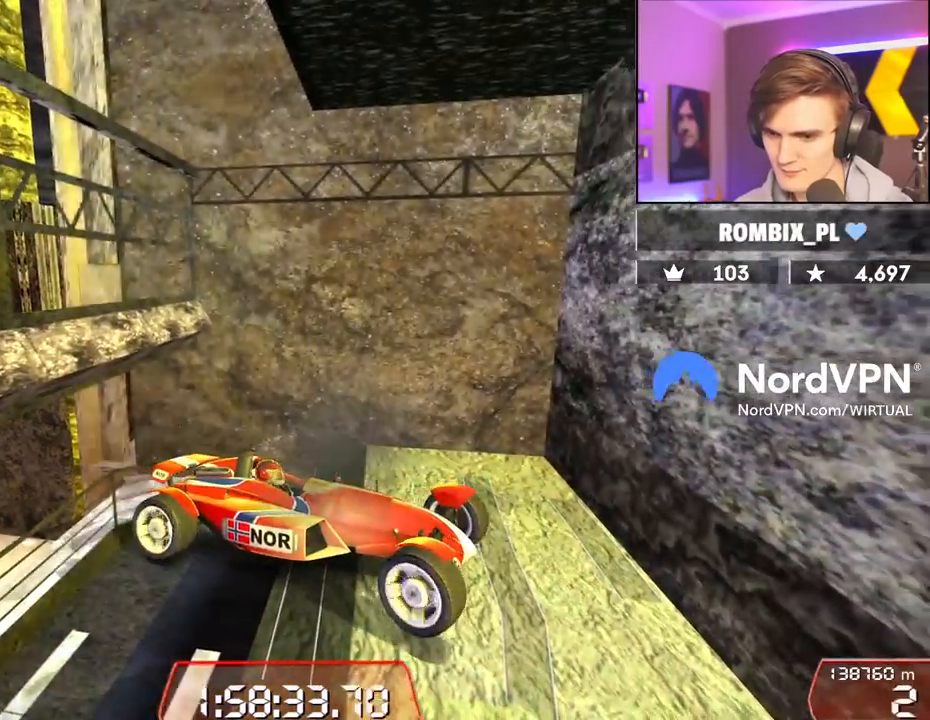
{"keys": ["right", "up"], "events": []}
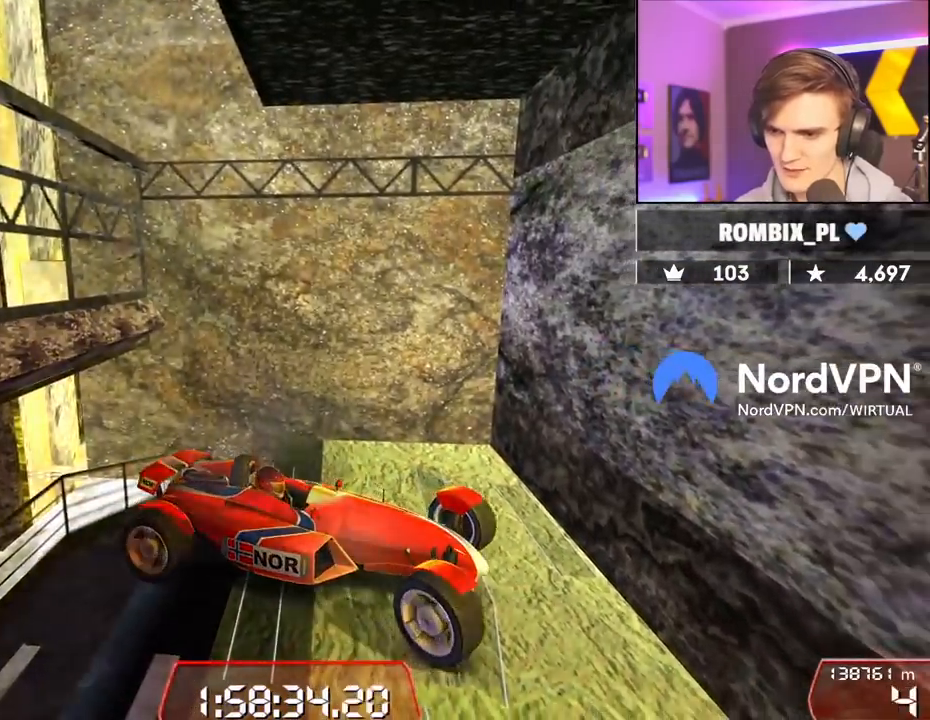
{"keys": ["right", "up"], "events": []}
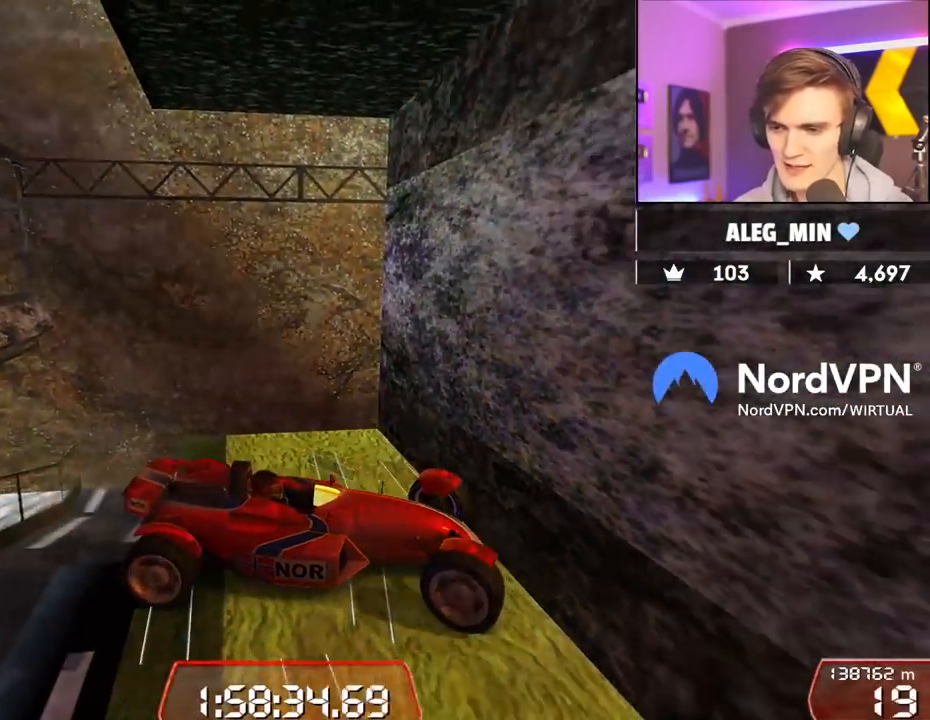
{"keys": ["left"], "events": [[417, "up", "up"], [467, "left", "down"], [467, "right", "up"]]}
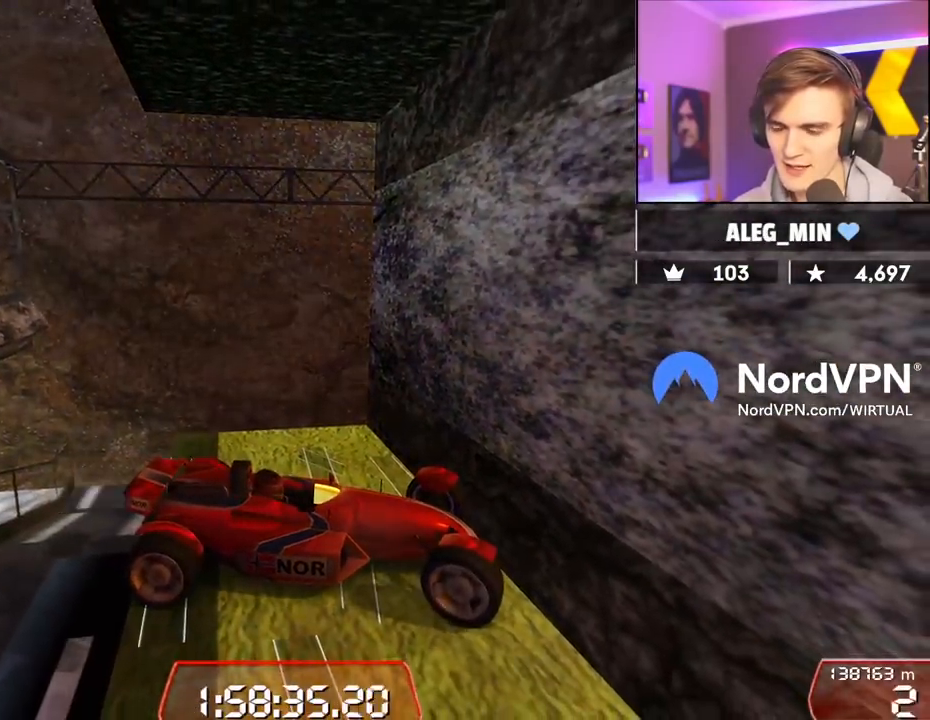
{"keys": ["right", "up"], "events": [[17, "down", "down"], [300, "down", "up"], [300, "left", "up"], [334, "right", "down"], [334, "up", "down"]]}
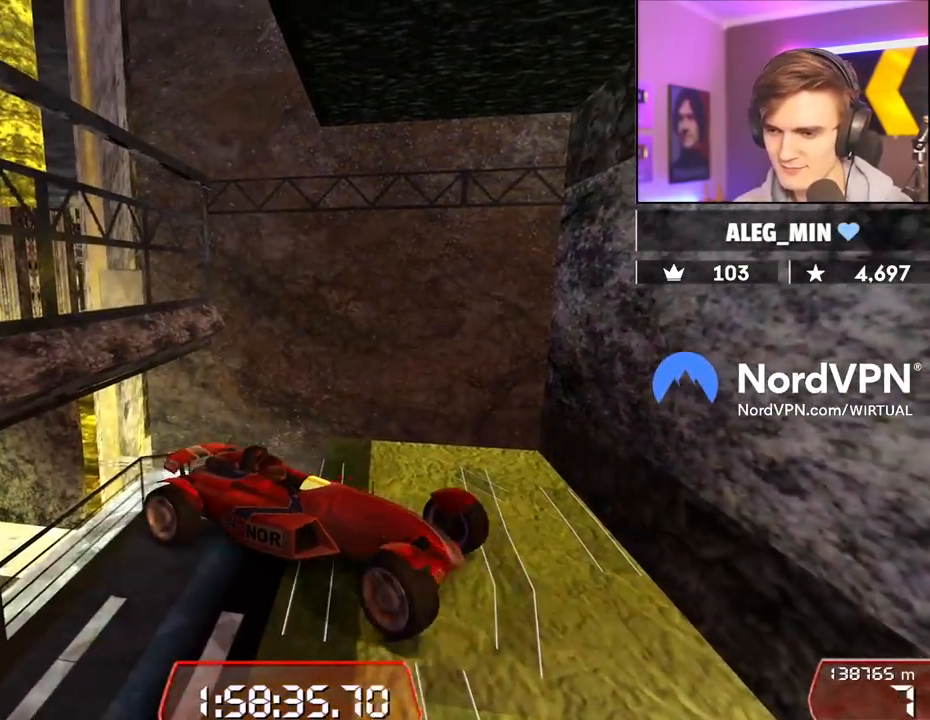
{"keys": ["right", "up"], "events": []}
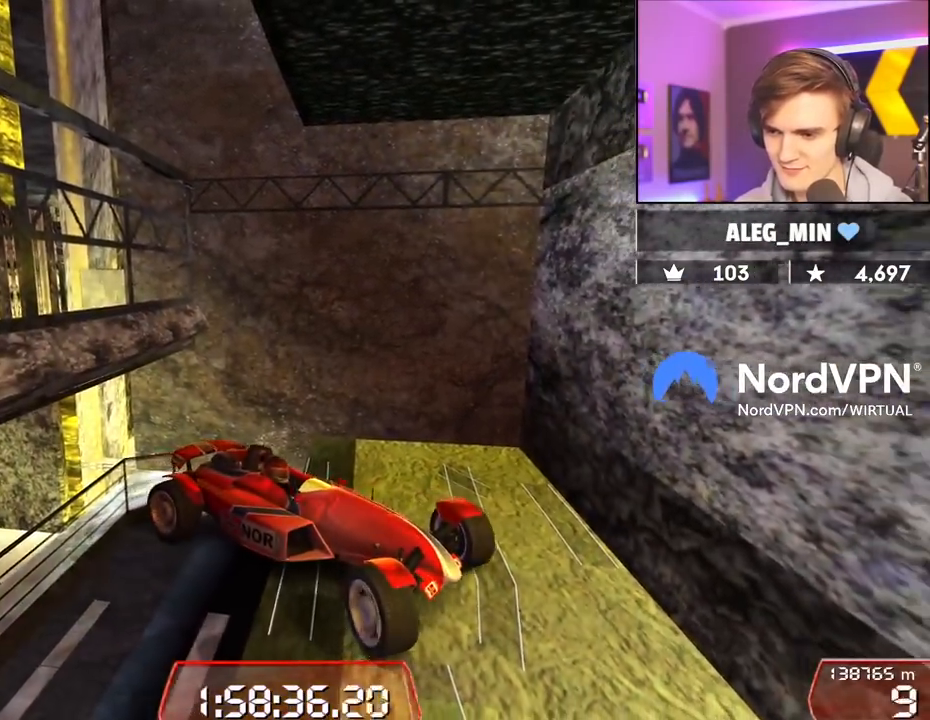
{"keys": ["right", "up"], "events": []}
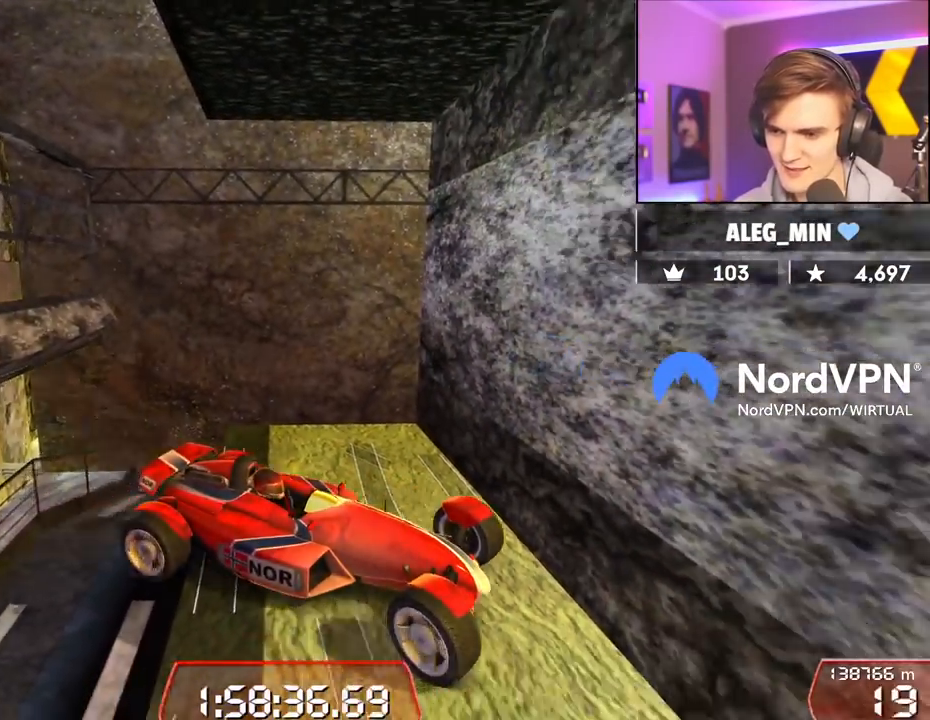
{"keys": ["down", "left"], "events": [[300, "up", "up"], [350, "right", "up"], [384, "down", "down"], [384, "left", "down"]]}
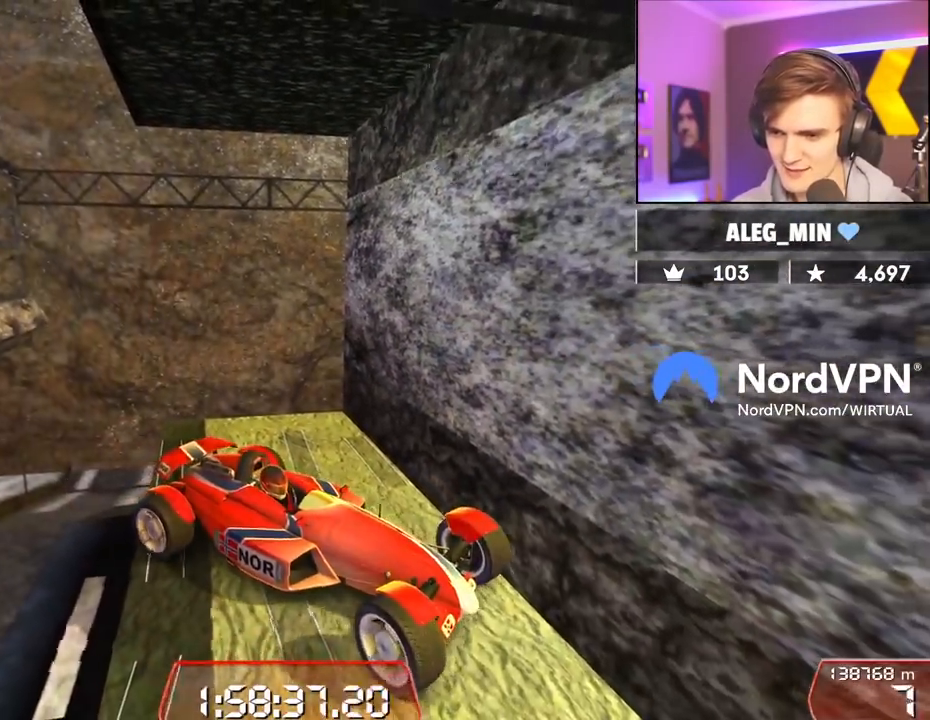
{"keys": ["down", "right"], "events": [[167, "left", "up"], [217, "right", "down"]]}
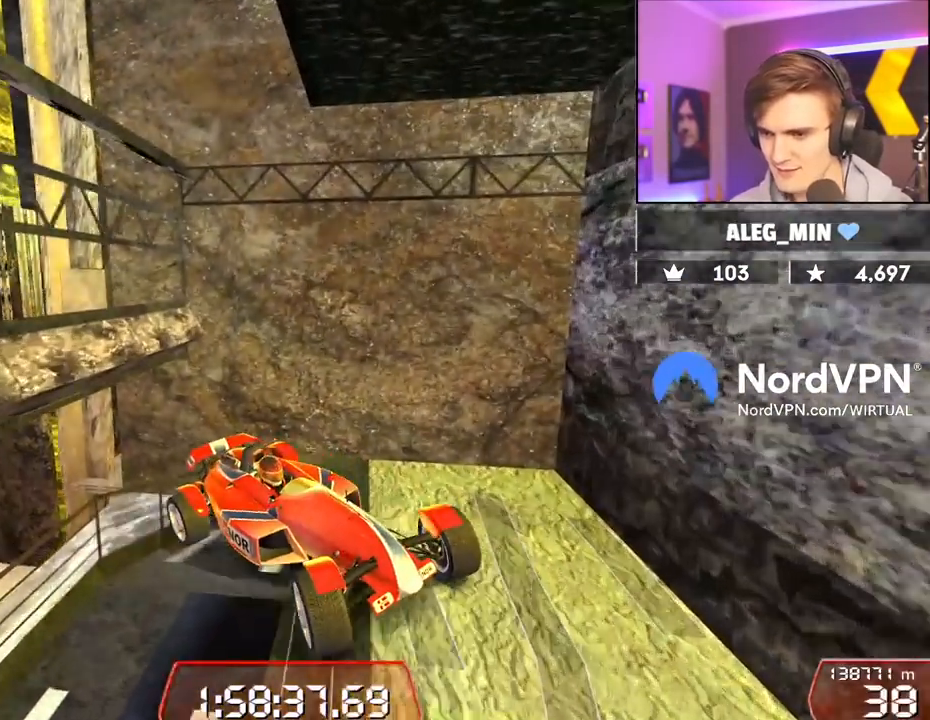
{"keys": ["down", "right"], "events": []}
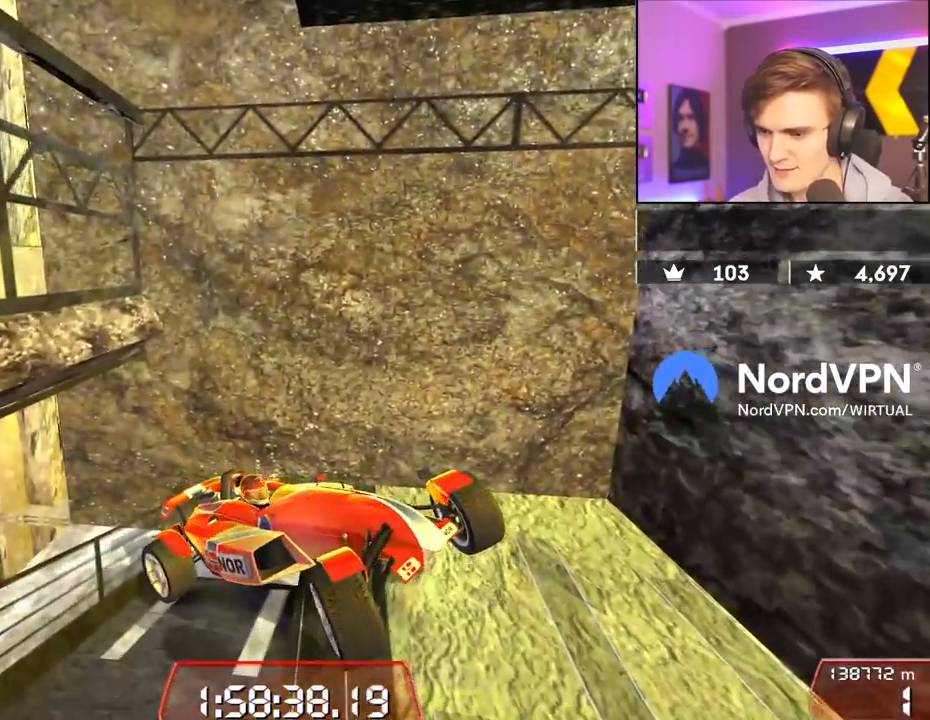
{"keys": ["down", "right"], "events": []}
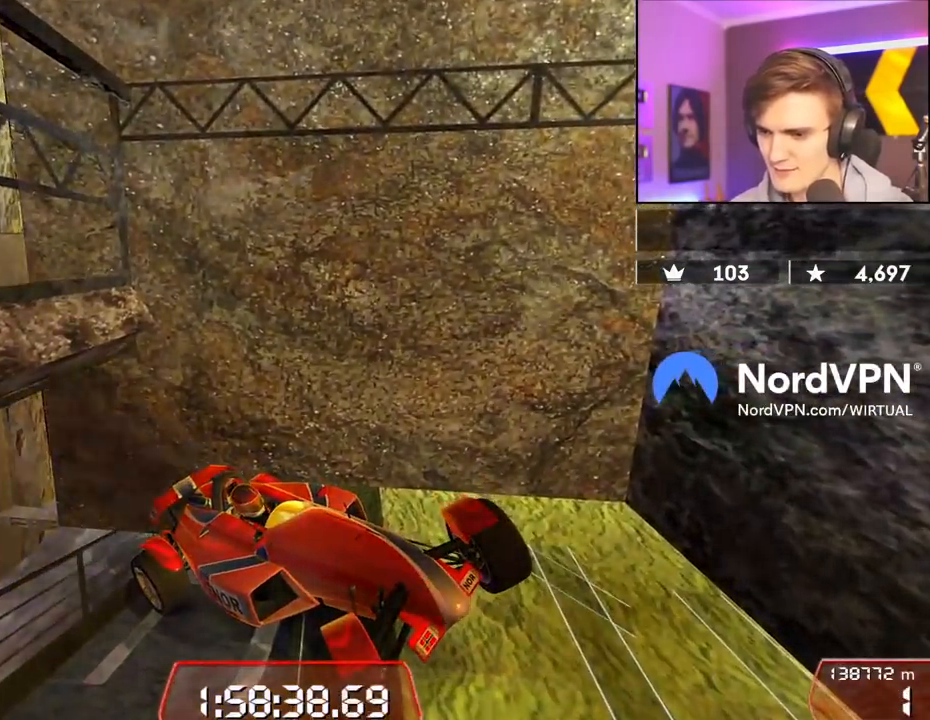
{"keys": ["up"], "events": [[350, "down", "up"], [450, "up", "down"], [500, "right", "up"]]}
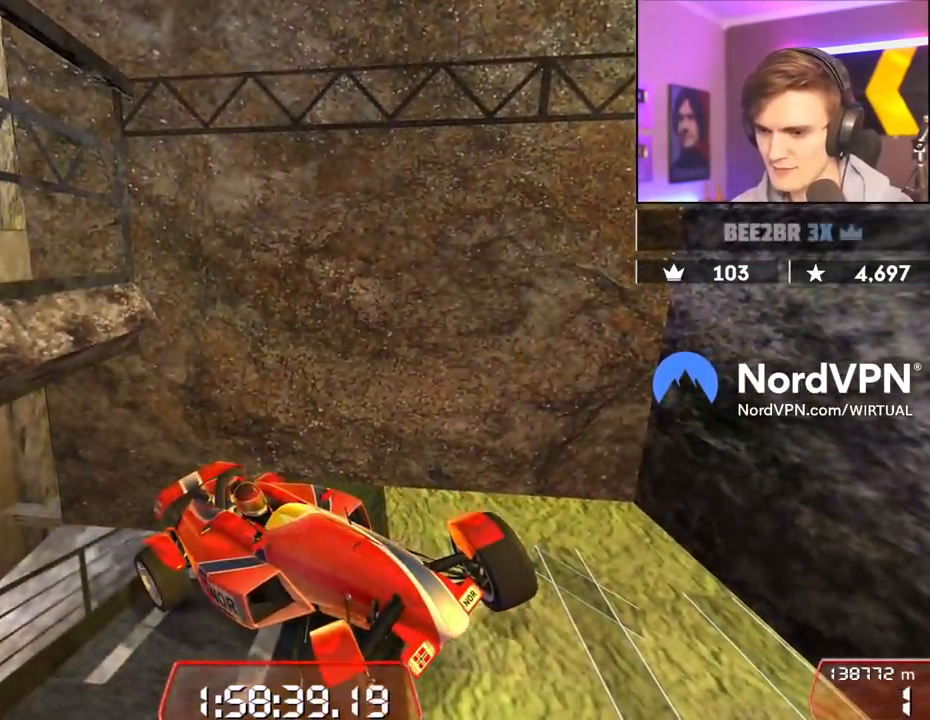
{"keys": ["up"], "events": []}
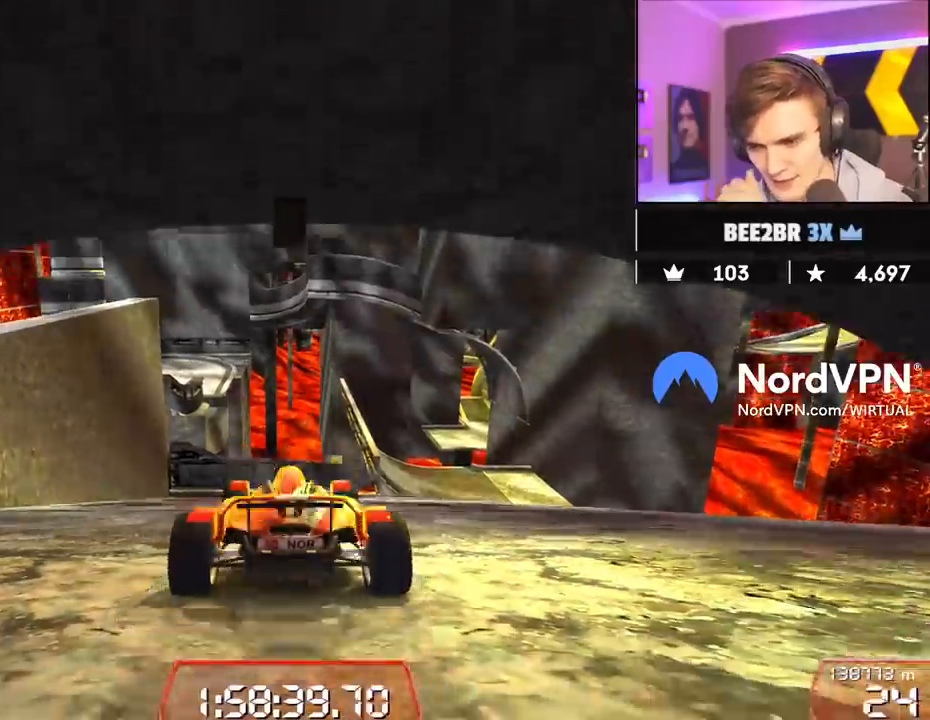
{"keys": ["up"], "events": [[100, "right", "down"], [384, "right", "up"]]}
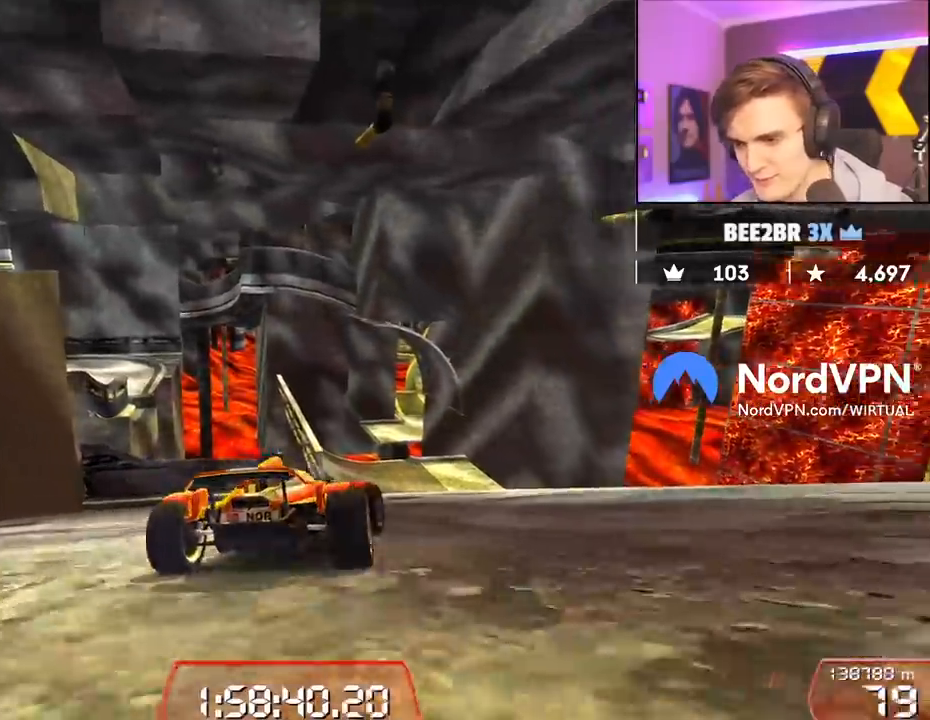
{"keys": ["up"], "events": [[317, "left", "down"], [450, "left", "up"]]}
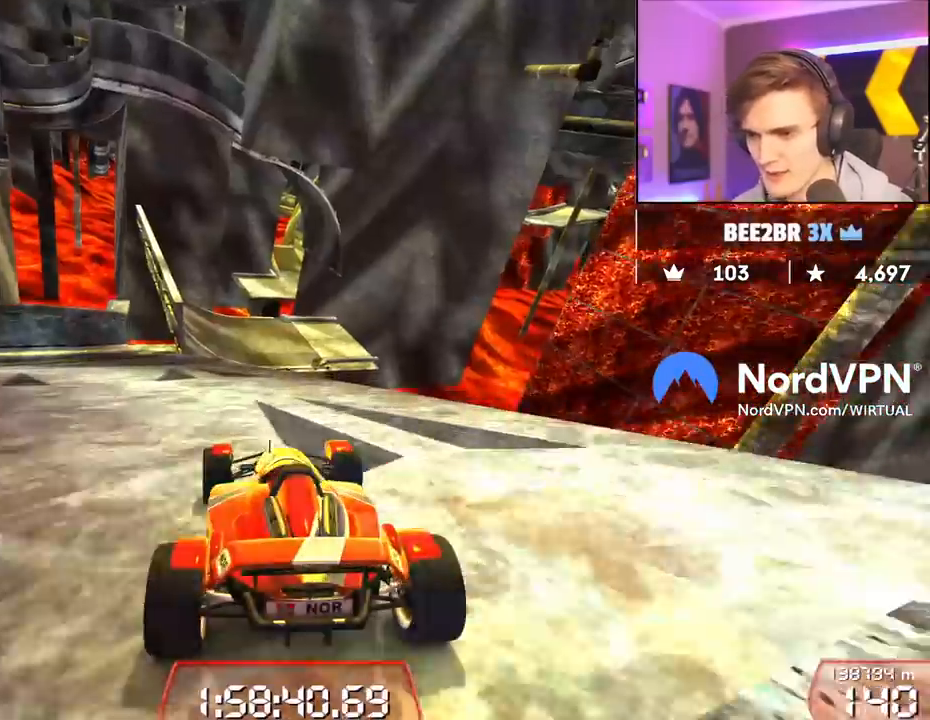
{"keys": ["up"], "events": []}
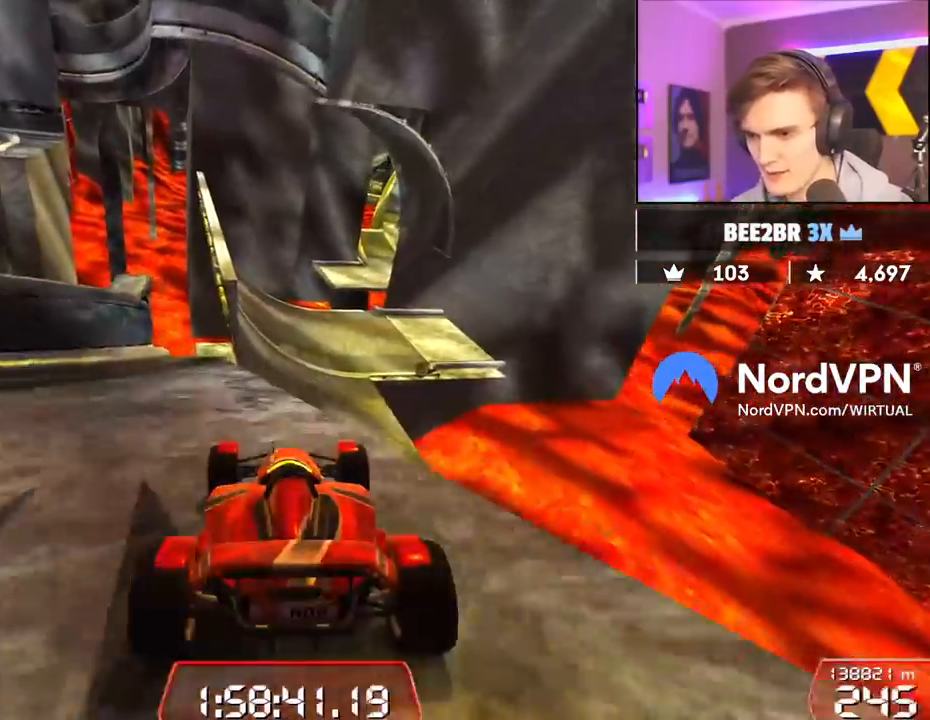
{"keys": ["up"], "events": [[17, "left", "down"], [67, "left", "up"], [150, "right", "down"], [200, "right", "up"]]}
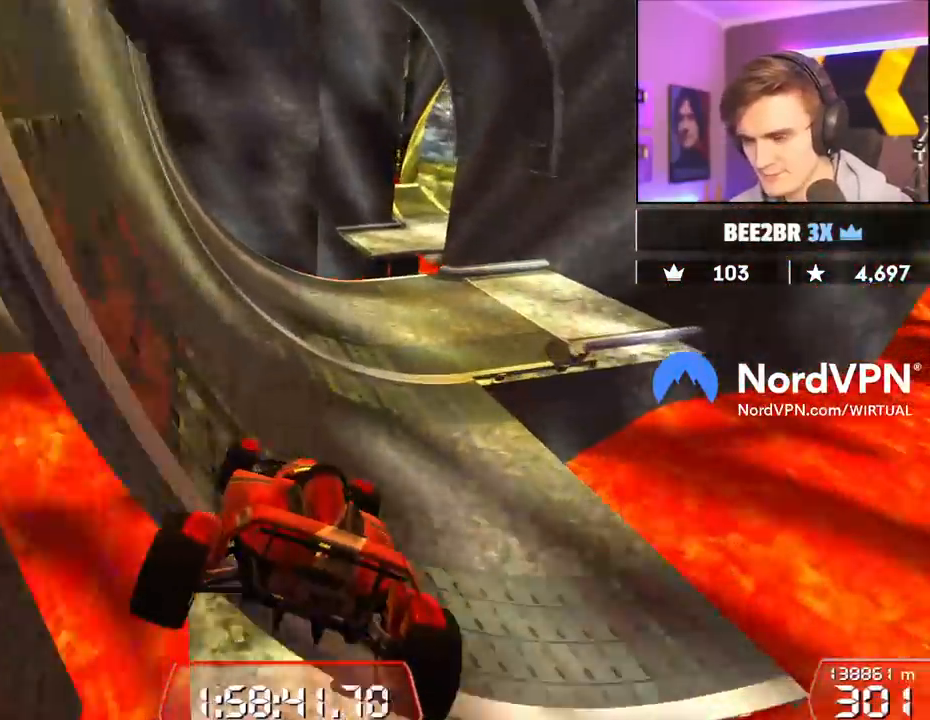
{"keys": ["left", "up"], "events": [[267, "left", "down"], [317, "left", "up"], [500, "left", "down"]]}
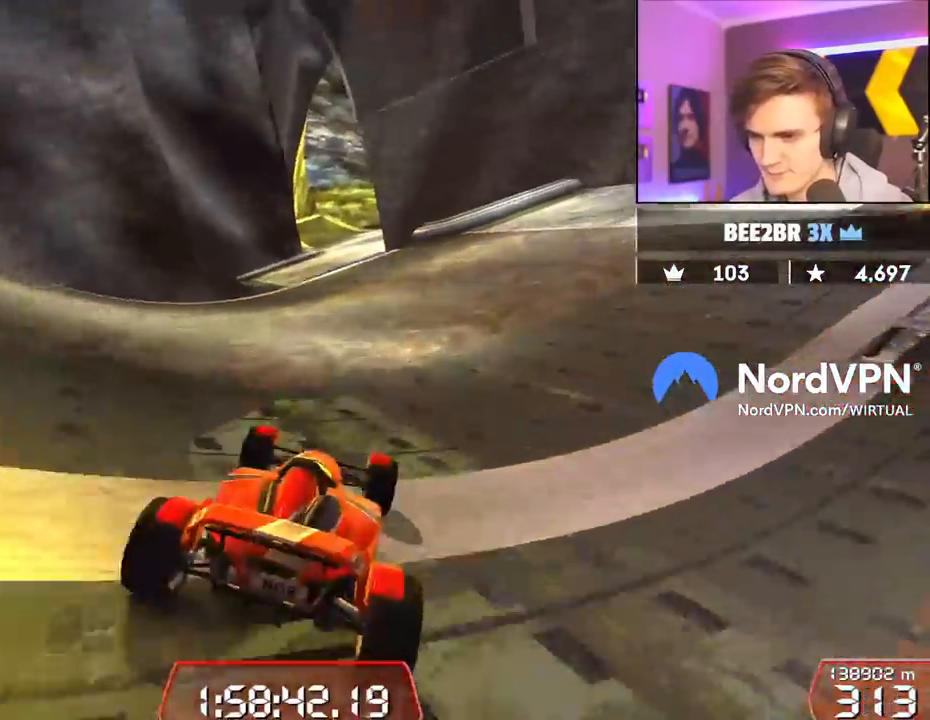
{"keys": ["up"], "events": [[184, "left", "up"], [334, "right", "down"], [367, "right", "up"]]}
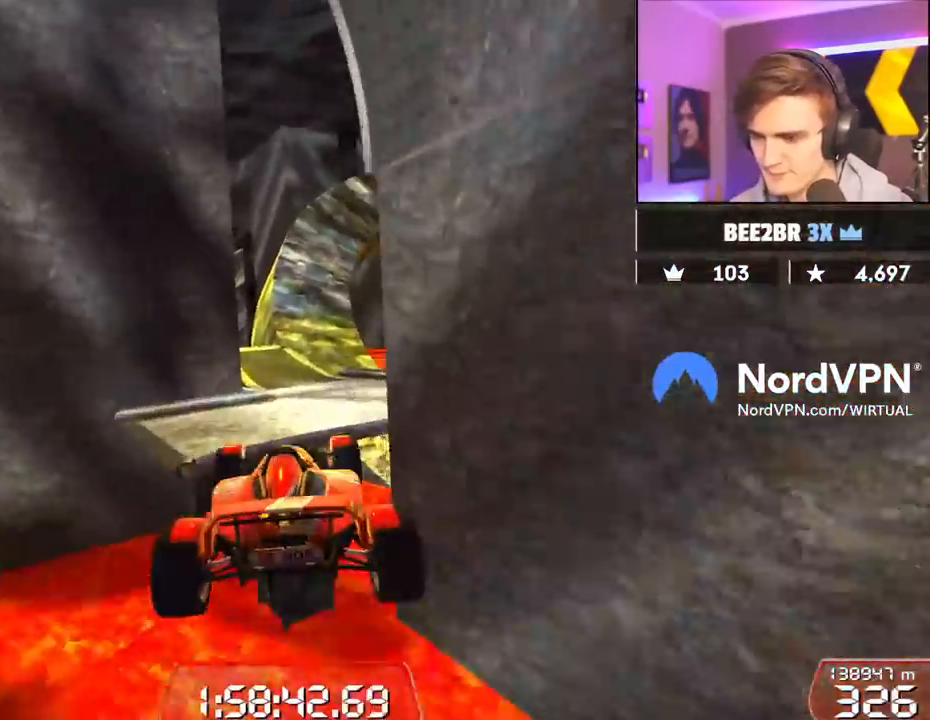
{"keys": ["left", "up"], "events": [[67, "brake", "down"], [67, "left", "down"], [150, "brake", "up"]]}
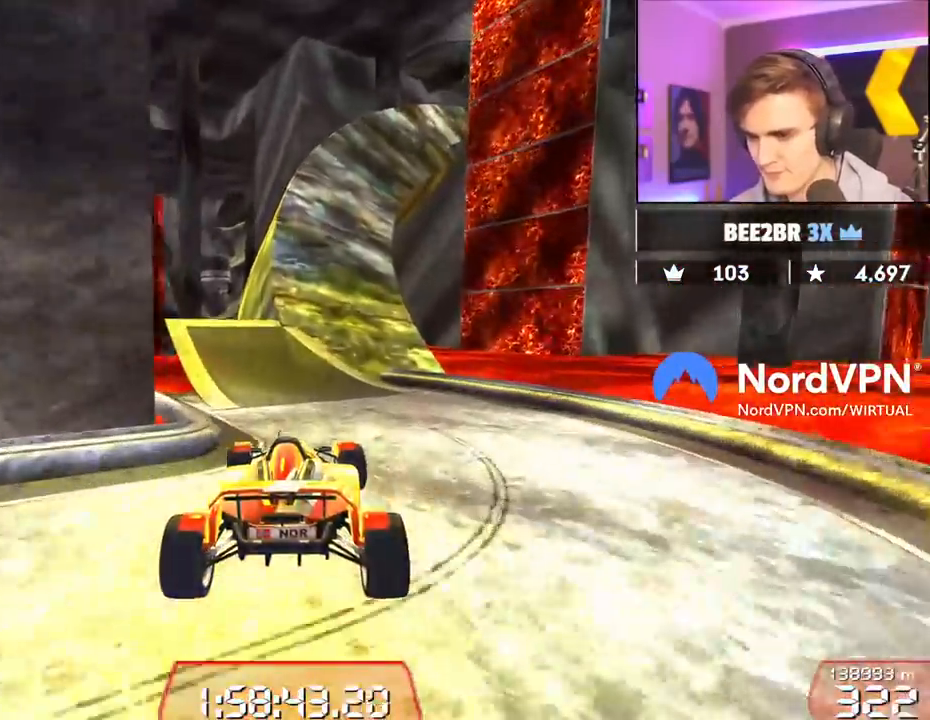
{"keys": ["up"], "events": [[217, "left", "up"]]}